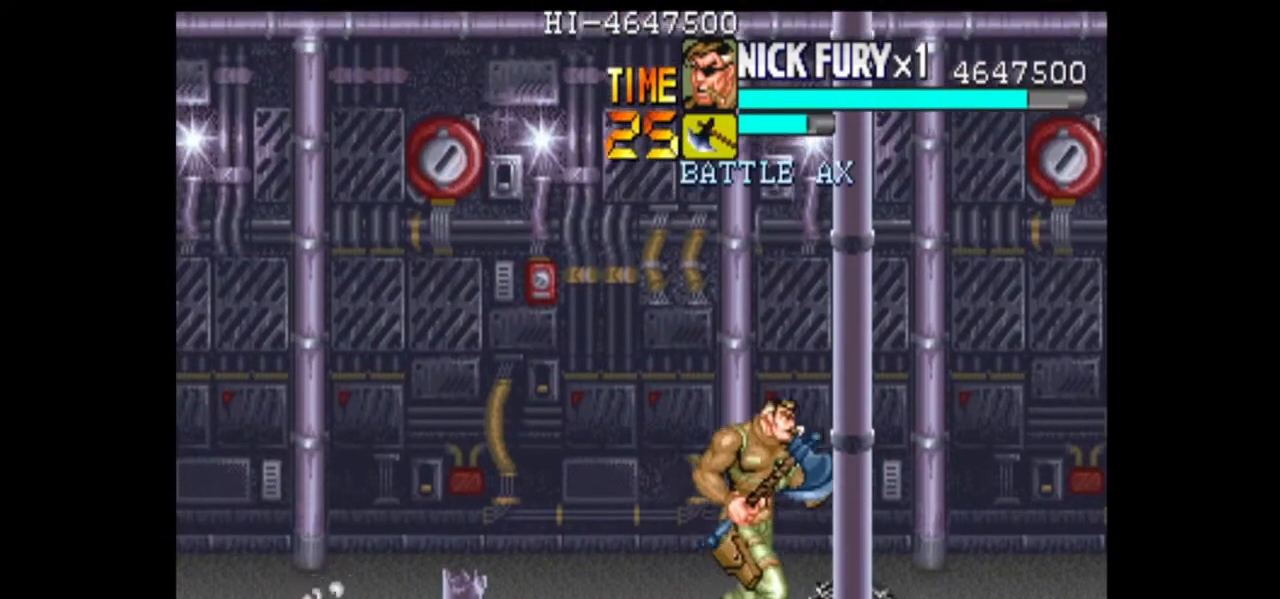
Gameplay with a controller (arcade stick); each line is a JSON object with the inputs held at the frame after it. "events" lists button and stick changes between this image and that frame as [ms after this image, input, new state], when the widget could be followed in between. Not read: L3 R3.
{"buttons": [], "left_stick": "left", "events": [[250, "left_stick", "left"]]}
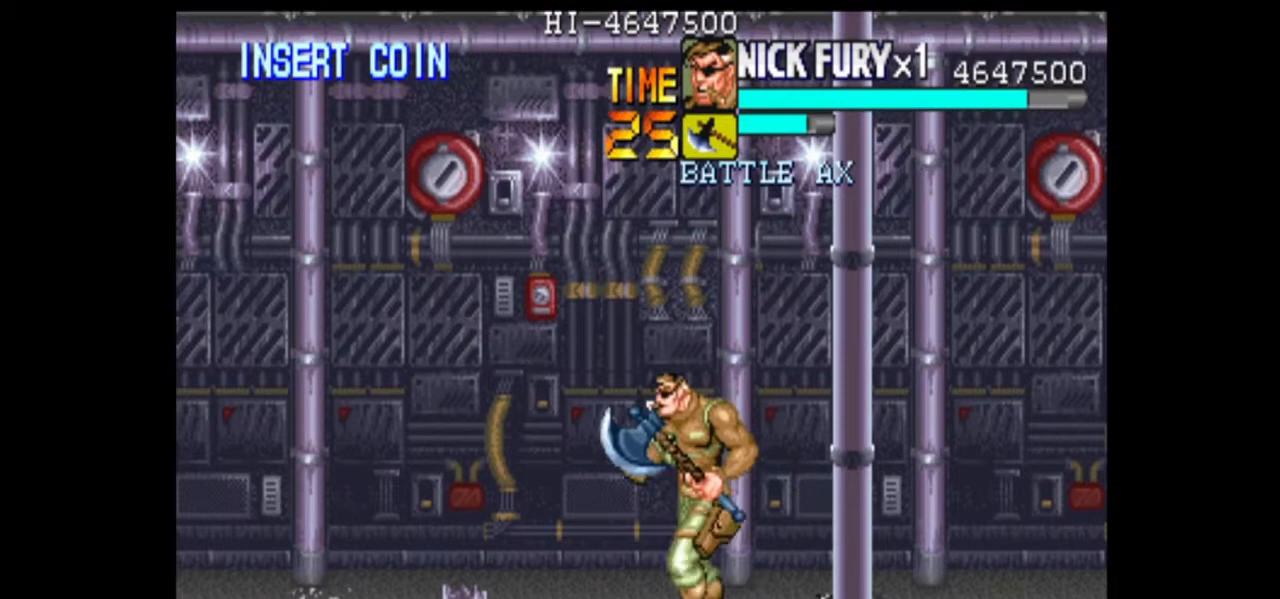
{"buttons": ["X"], "left_stick": "center", "events": [[42, "left_stick", "up"], [292, "left_stick", "center"], [458, "X", "down"]]}
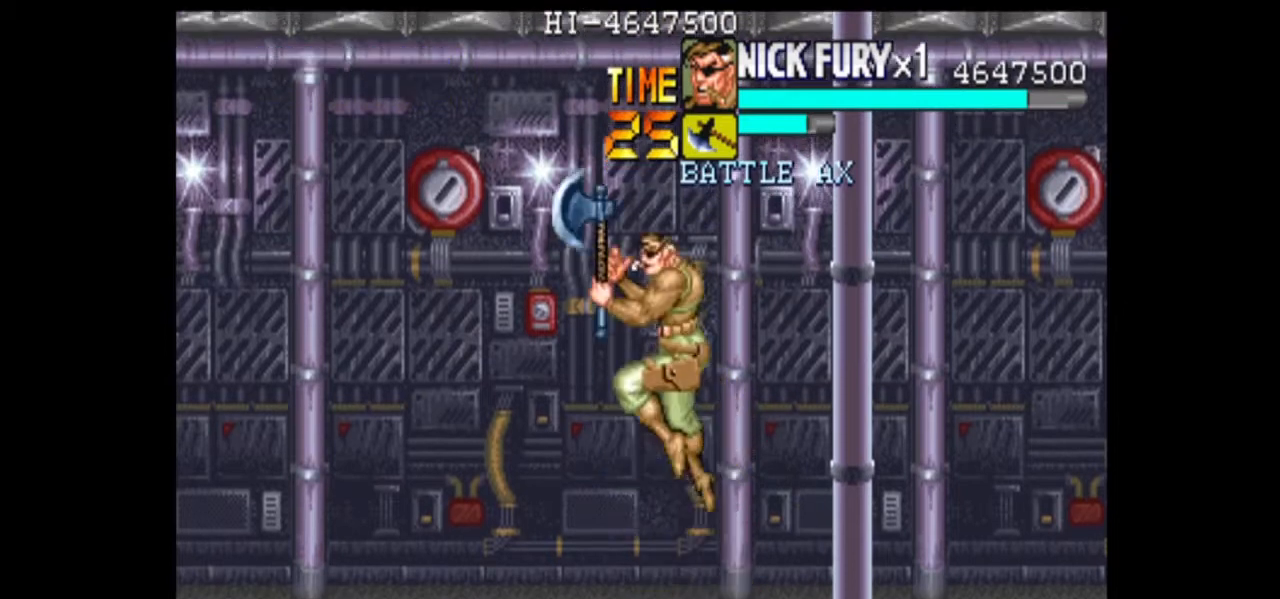
{"buttons": [], "left_stick": "center", "events": [[42, "X", "up"]]}
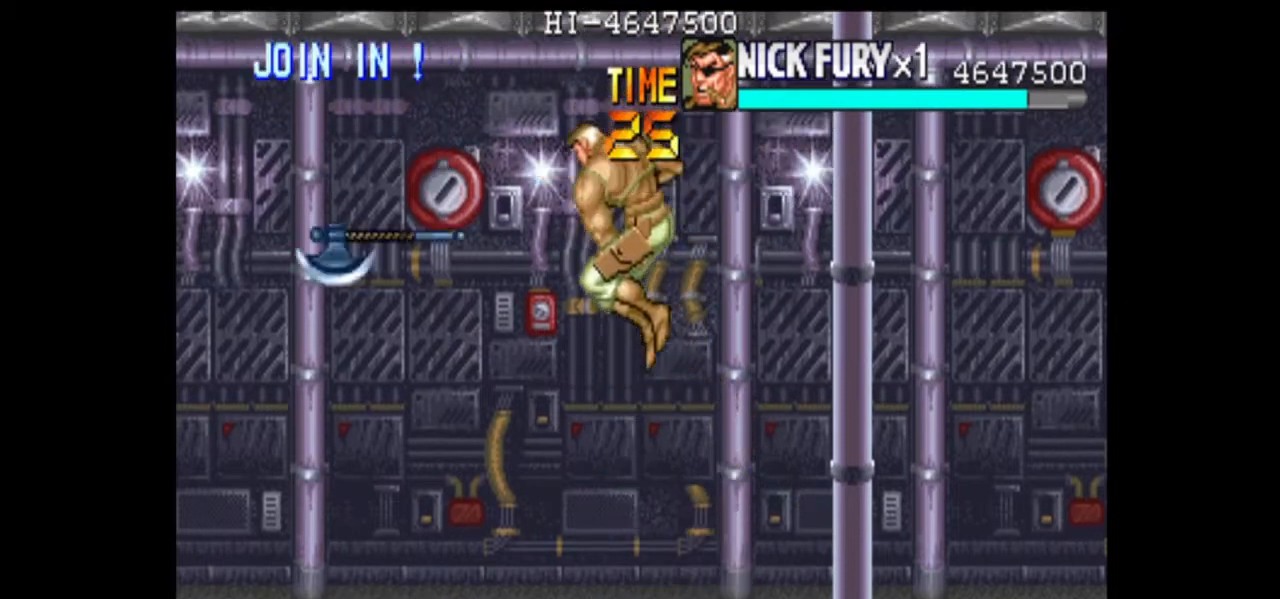
{"buttons": [], "left_stick": "right", "events": [[458, "left_stick", "right"]]}
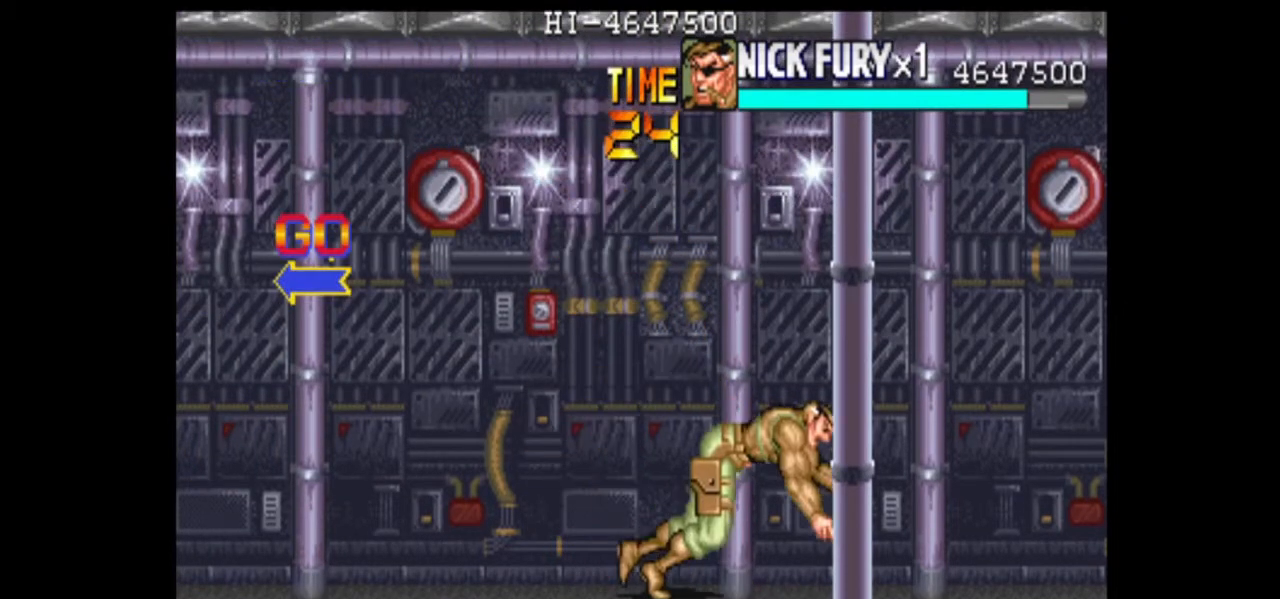
{"buttons": [], "left_stick": "center", "events": [[42, "left_stick", "down-right"], [167, "left_stick", "right"], [292, "left_stick", "center"], [417, "B", "down"], [500, "B", "up"]]}
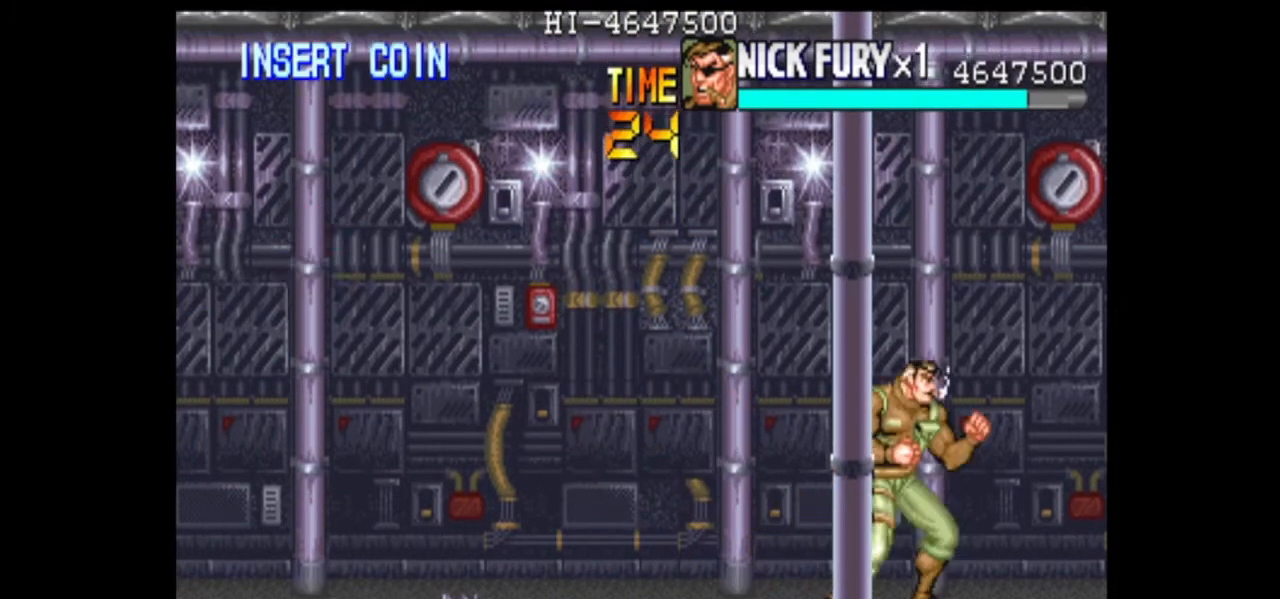
{"buttons": [], "left_stick": "center", "events": [[42, "left_stick", "down"], [125, "left_stick", "center"], [208, "left_stick", "down"], [500, "left_stick", "center"]]}
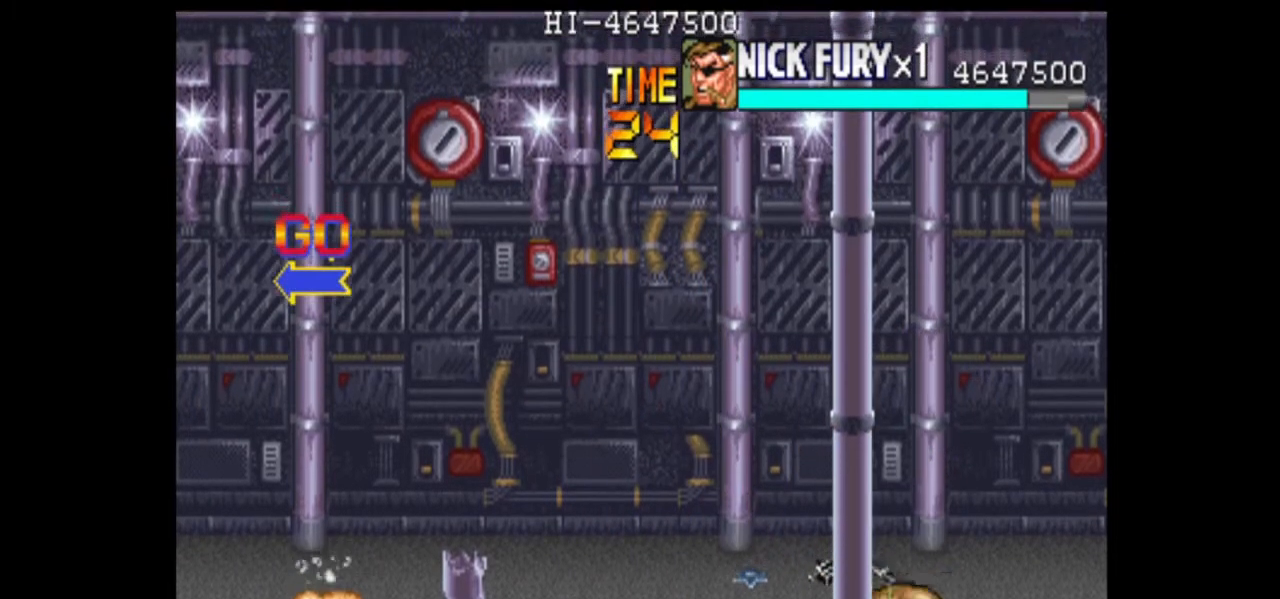
{"buttons": [], "left_stick": "up", "events": [[125, "left_stick", "down"], [375, "left_stick", "center"], [500, "left_stick", "up"]]}
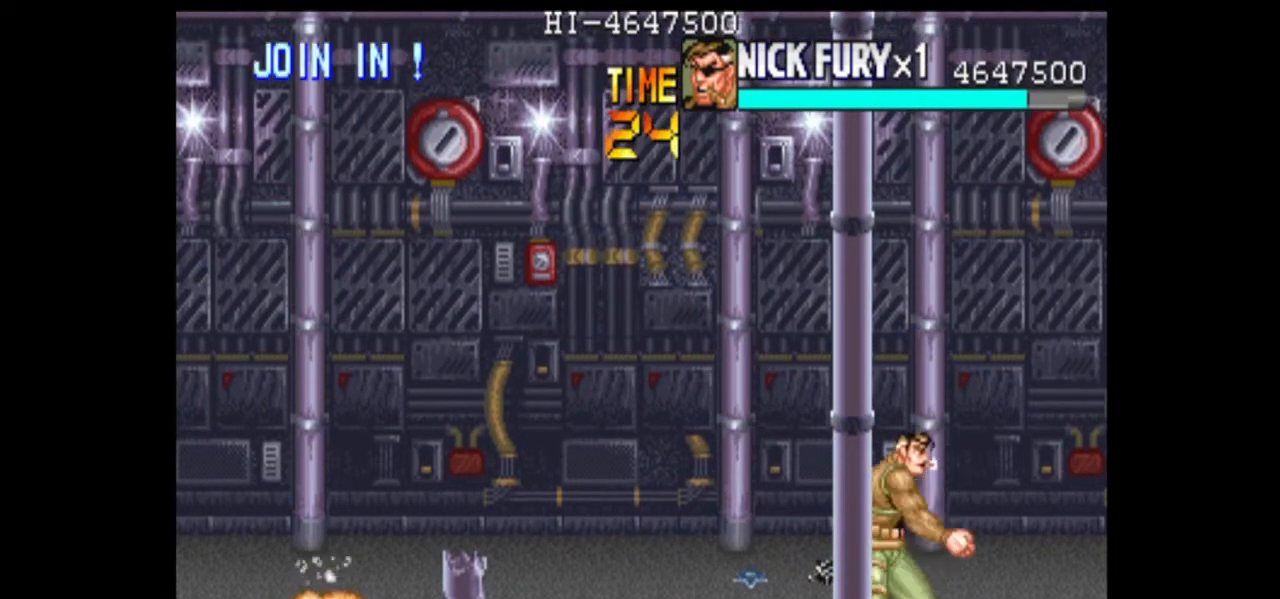
{"buttons": [], "left_stick": "center", "events": [[375, "left_stick", "center"]]}
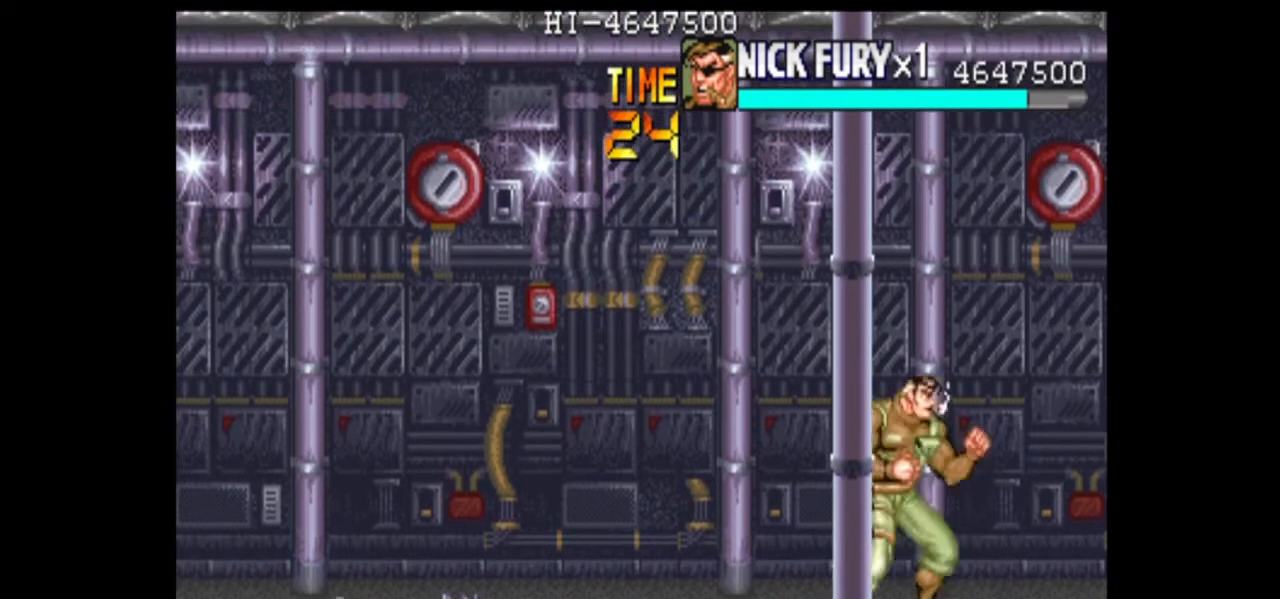
{"buttons": [], "left_stick": "down-left", "events": [[42, "left_stick", "left"], [125, "B", "down"], [208, "left_stick", "center"], [250, "B", "up"], [500, "left_stick", "down-left"]]}
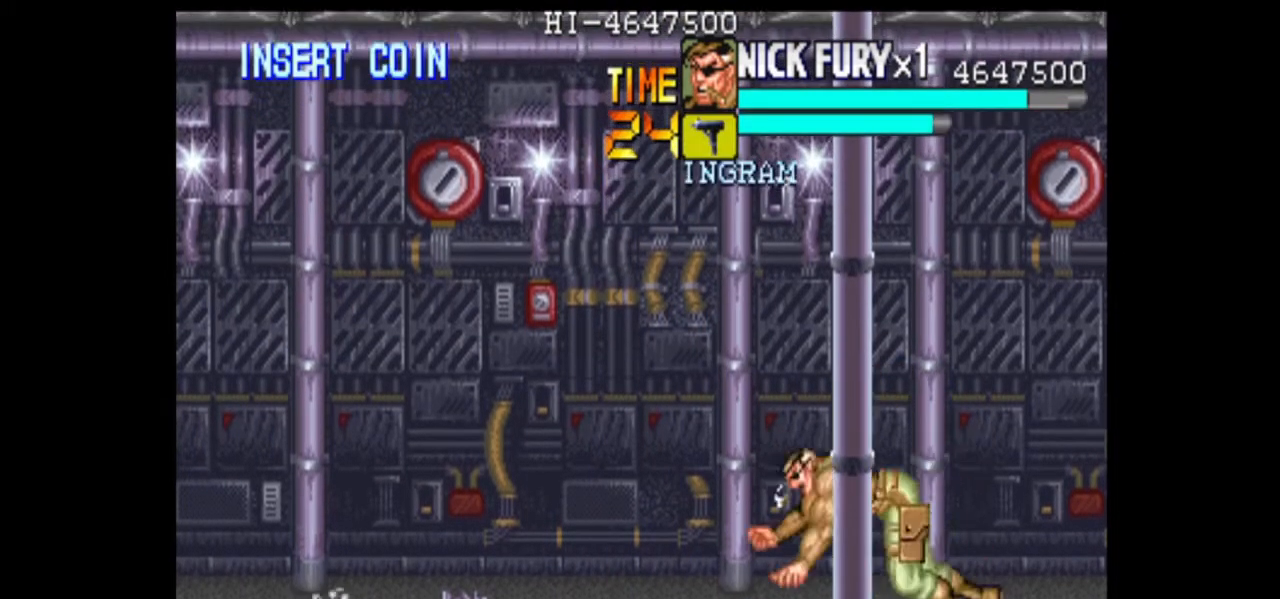
{"buttons": [], "left_stick": "left", "events": [[333, "left_stick", "left"]]}
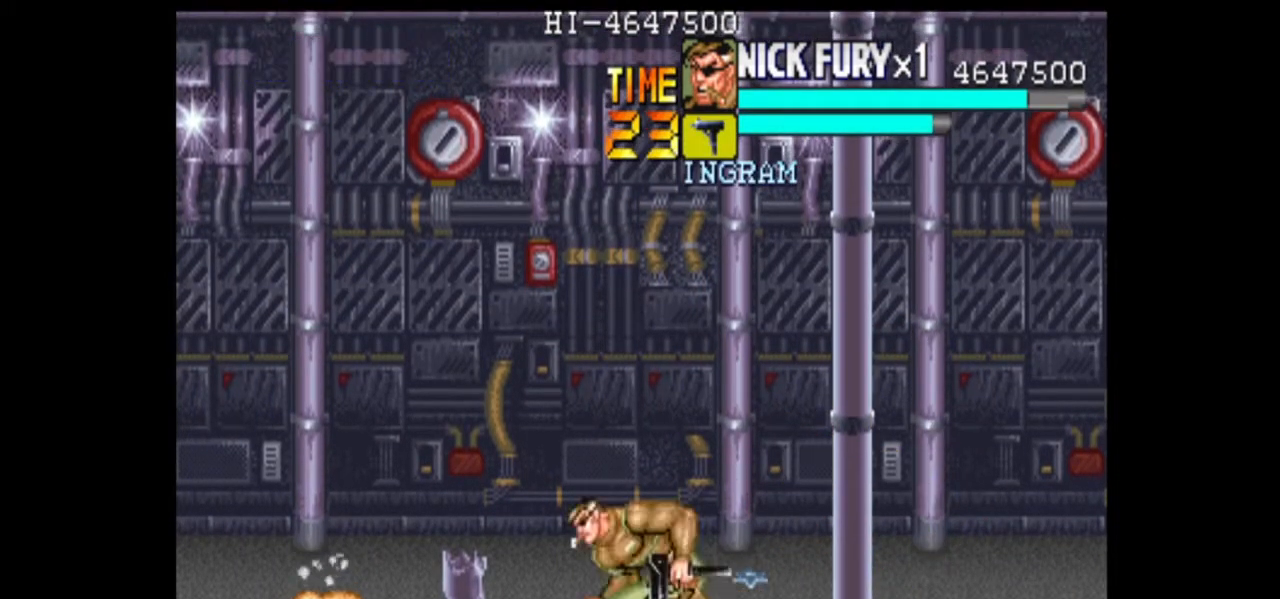
{"buttons": ["B"], "left_stick": "up", "events": [[42, "left_stick", "center"], [208, "left_stick", "down"], [375, "left_stick", "up"], [458, "B", "down"]]}
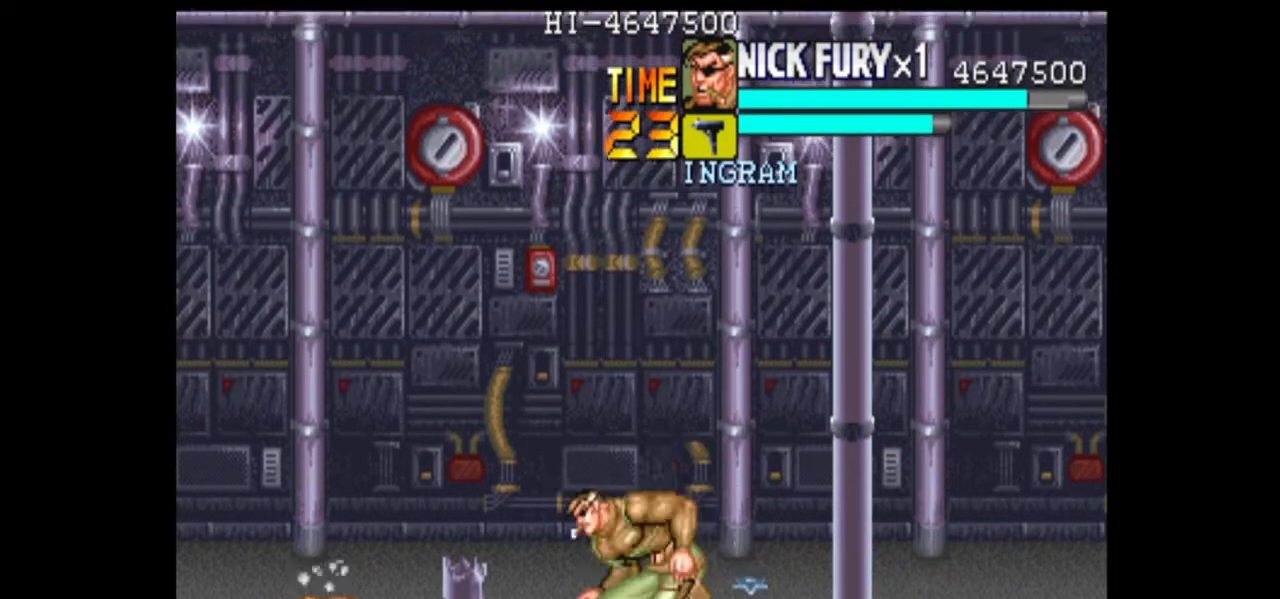
{"buttons": [], "left_stick": "center", "events": [[42, "B", "up"], [42, "left_stick", "center"]]}
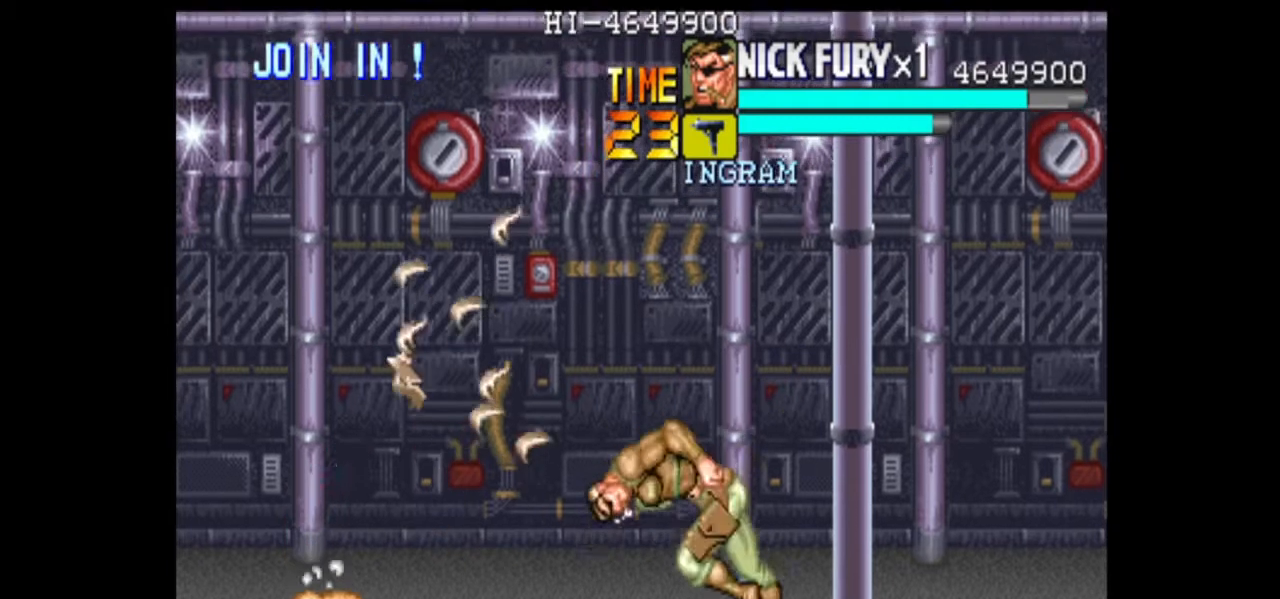
{"buttons": [], "left_stick": "left", "events": [[250, "left_stick", "left"]]}
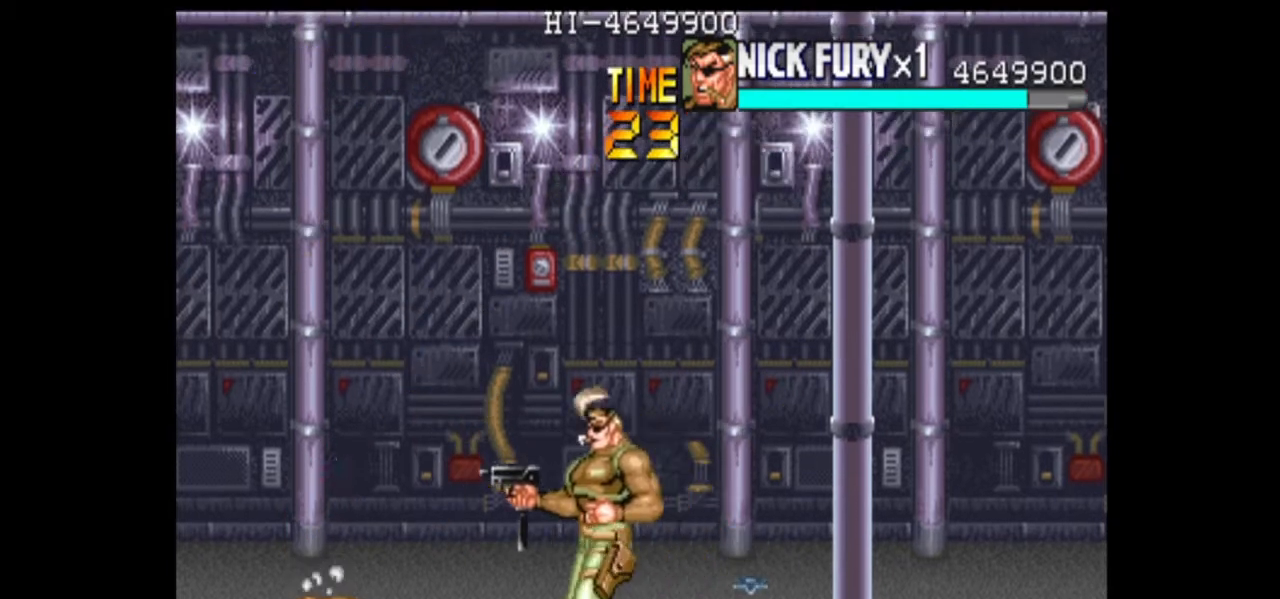
{"buttons": [], "left_stick": "down-left", "events": [[208, "left_stick", "down-left"]]}
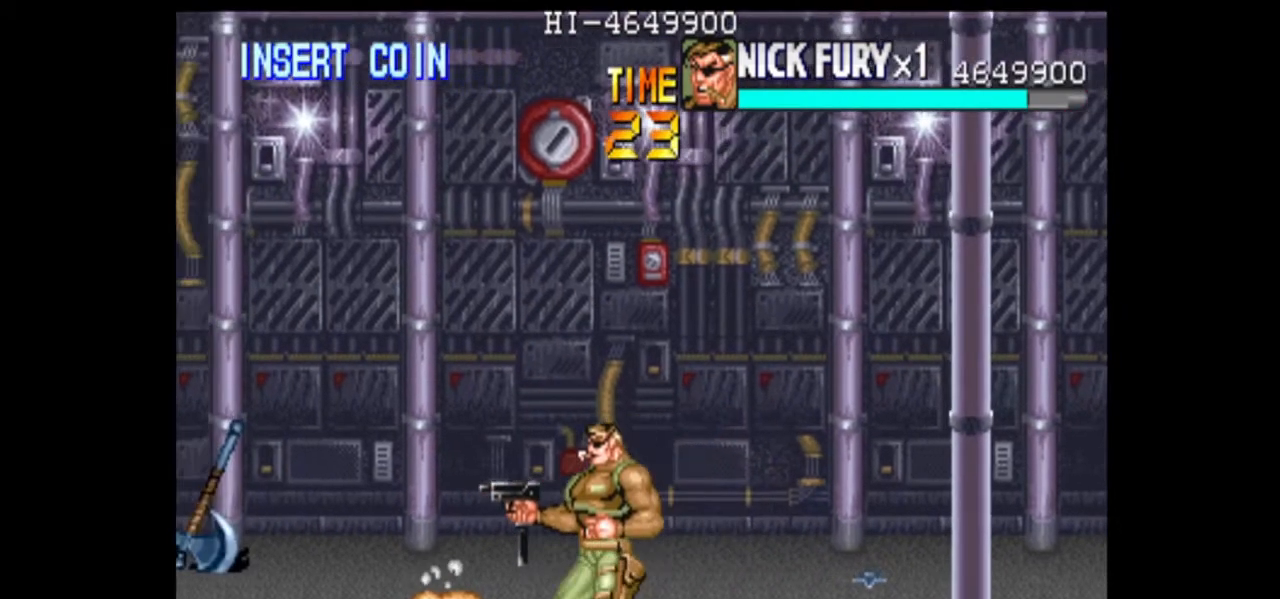
{"buttons": [], "left_stick": "center", "events": [[167, "left_stick", "center"]]}
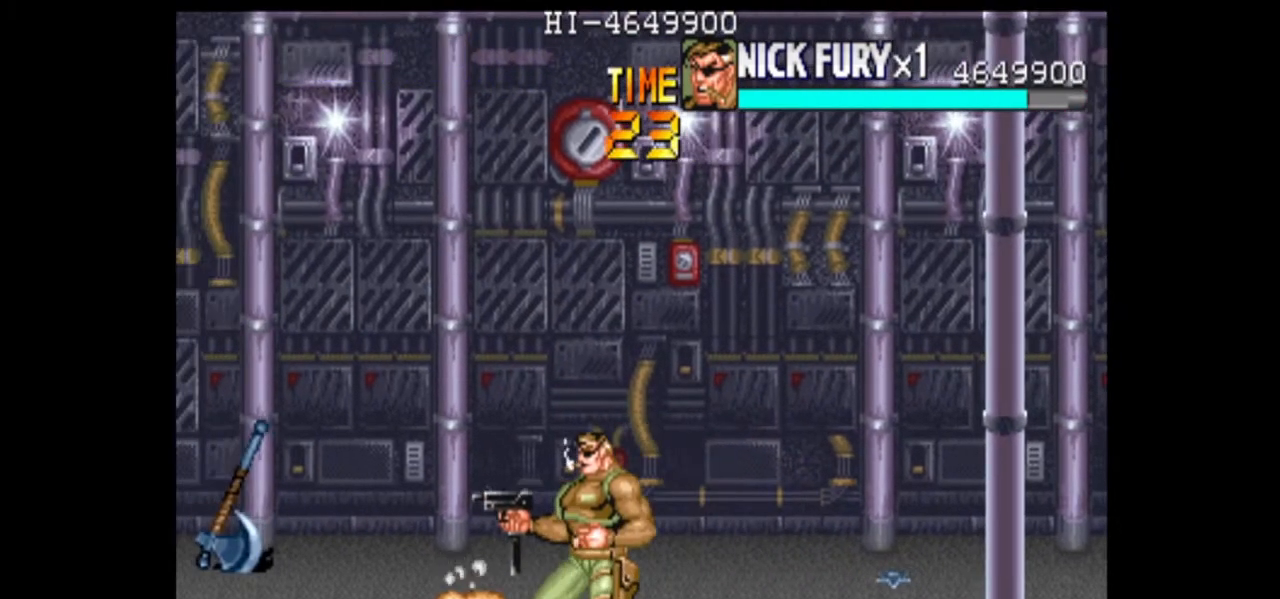
{"buttons": [], "left_stick": "center", "events": []}
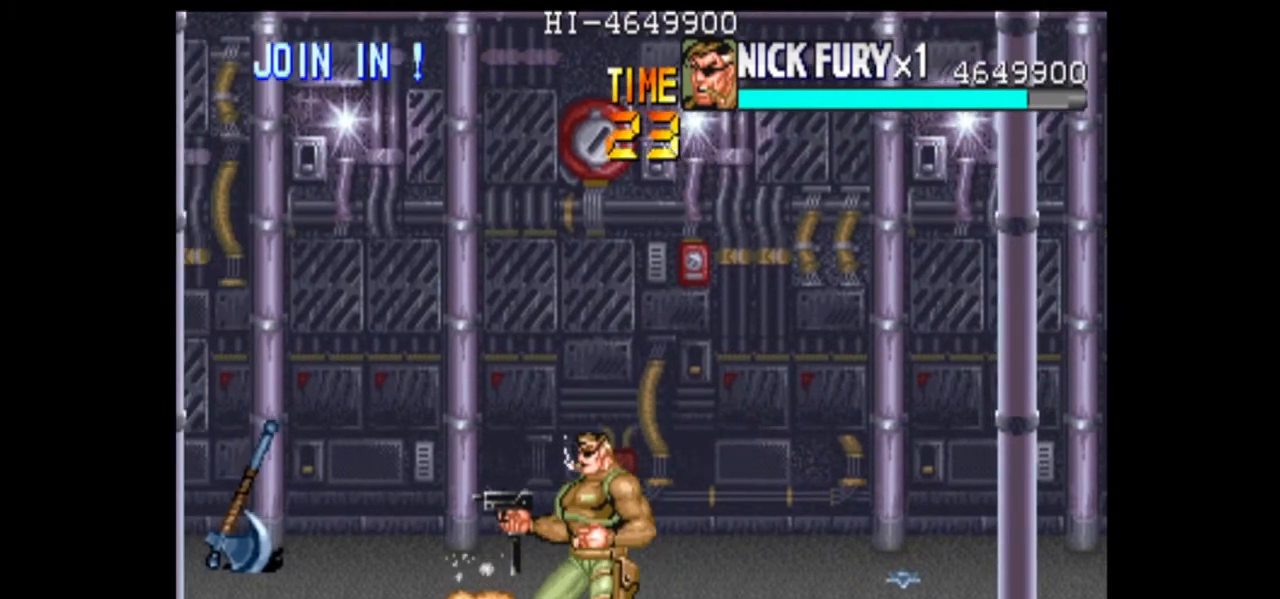
{"buttons": [], "left_stick": "center", "events": [[125, "left_stick", "left"], [208, "left_stick", "center"], [292, "left_stick", "left"], [417, "left_stick", "center"]]}
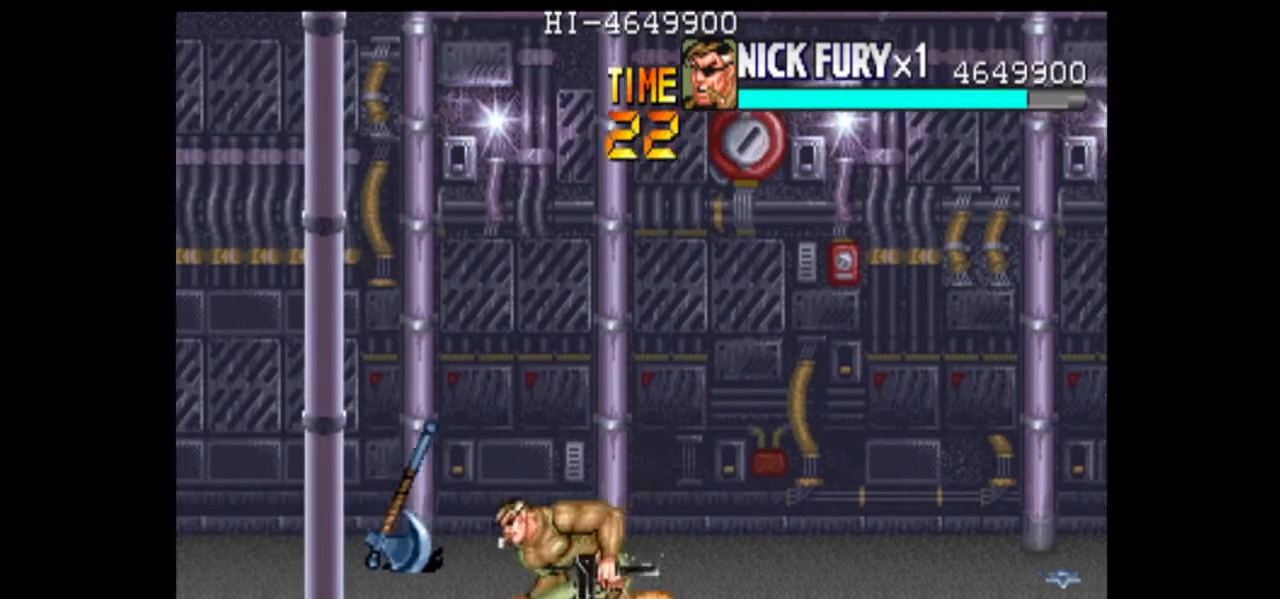
{"buttons": ["B"], "left_stick": "center", "events": [[125, "left_stick", "down"], [292, "left_stick", "up"], [333, "B", "down"], [417, "B", "up"], [458, "left_stick", "center"], [500, "B", "down"]]}
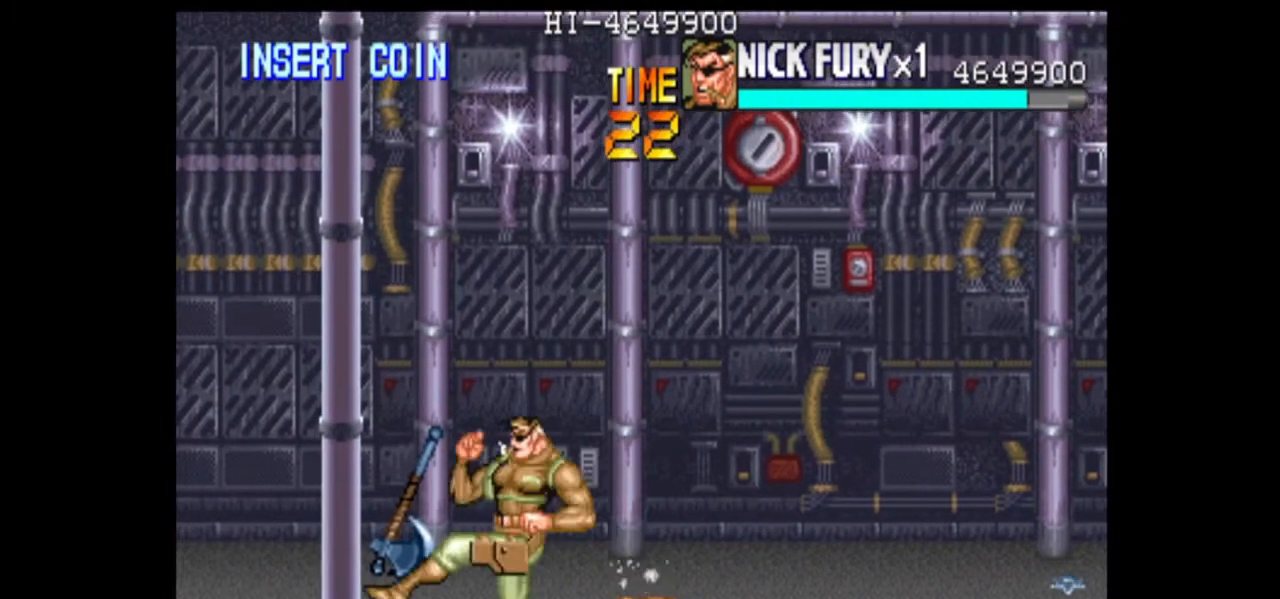
{"buttons": [], "left_stick": "center", "events": [[417, "B", "up"]]}
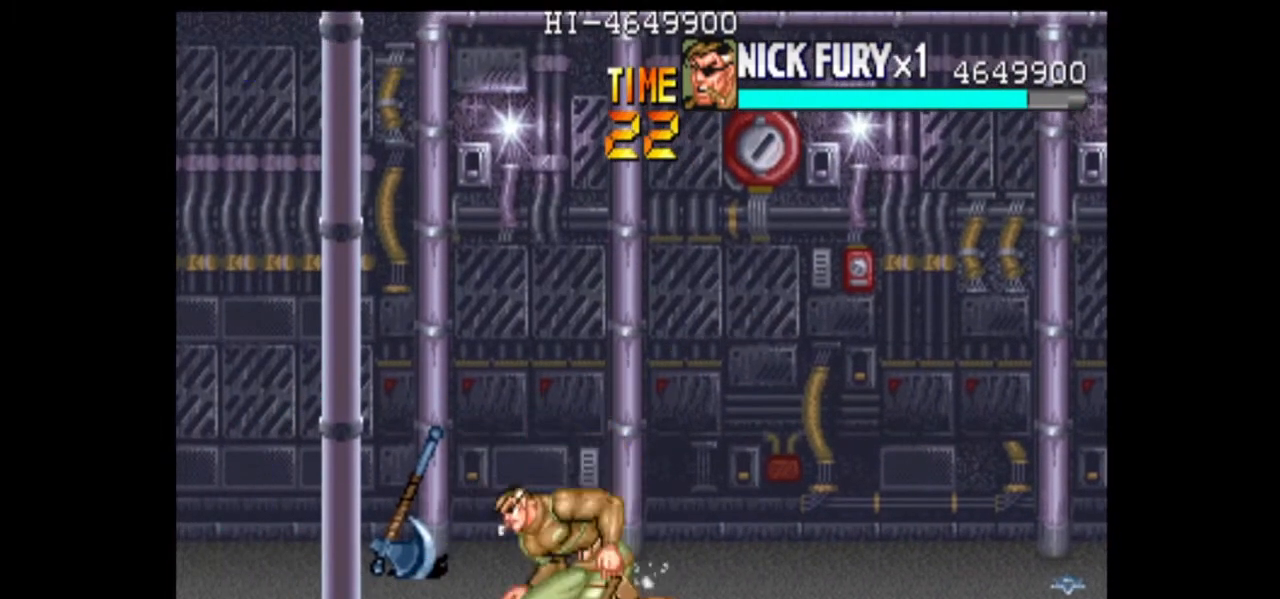
{"buttons": [], "left_stick": "down", "events": [[42, "left_stick", "down"]]}
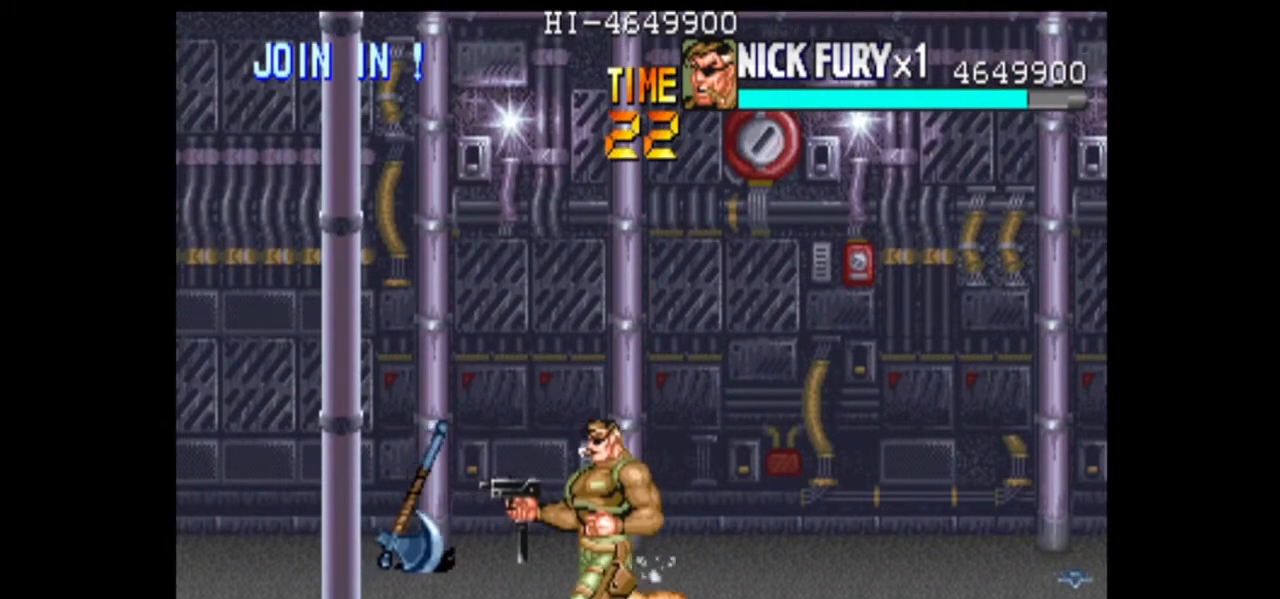
{"buttons": ["B"], "left_stick": "center", "events": [[42, "left_stick", "up"], [167, "left_stick", "center"], [250, "B", "down"]]}
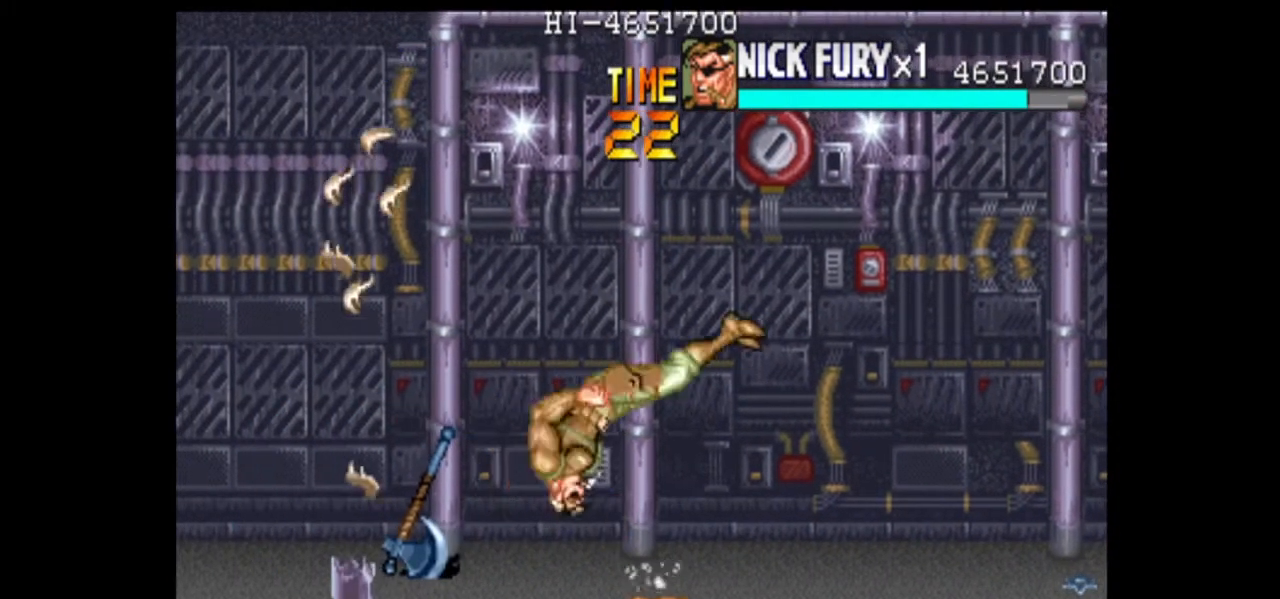
{"buttons": [], "left_stick": "down", "events": [[208, "B", "up"], [292, "left_stick", "down"]]}
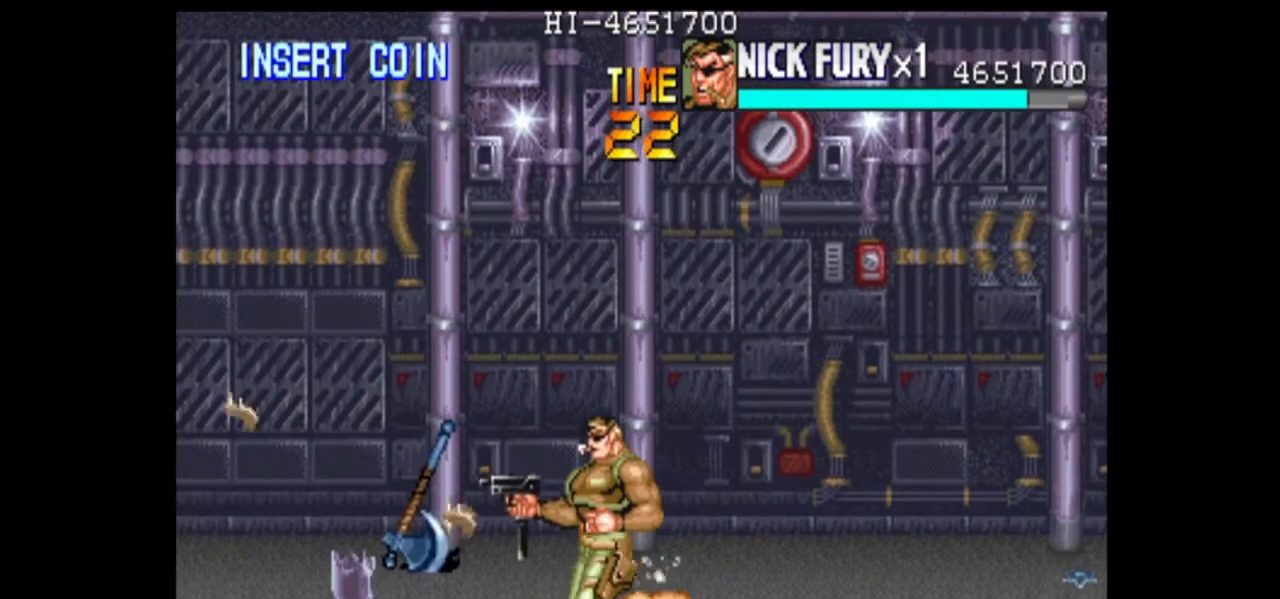
{"buttons": [], "left_stick": "center", "events": [[333, "left_stick", "up"], [458, "left_stick", "center"]]}
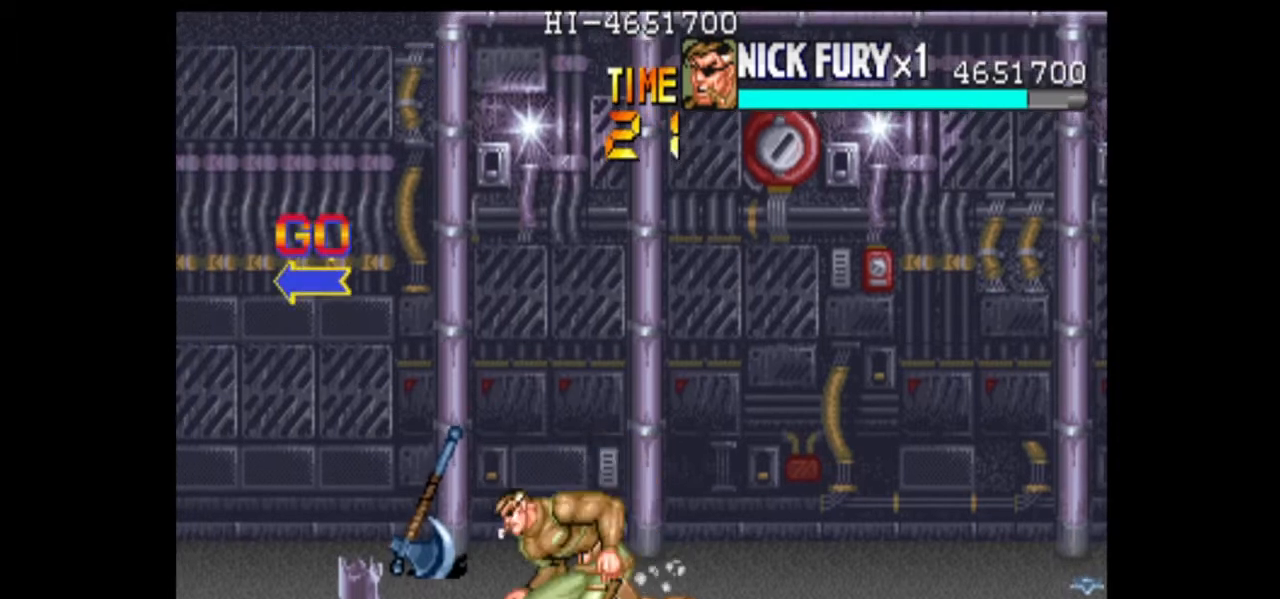
{"buttons": [], "left_stick": "center", "events": [[42, "B", "down"], [208, "B", "up"]]}
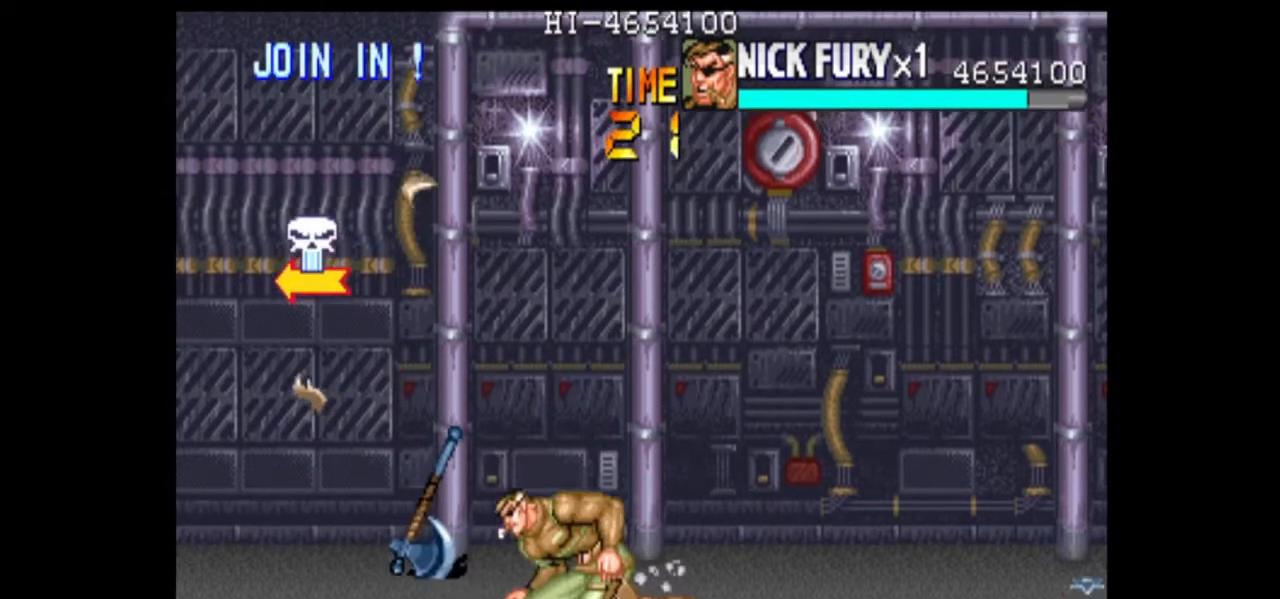
{"buttons": [], "left_stick": "center", "events": []}
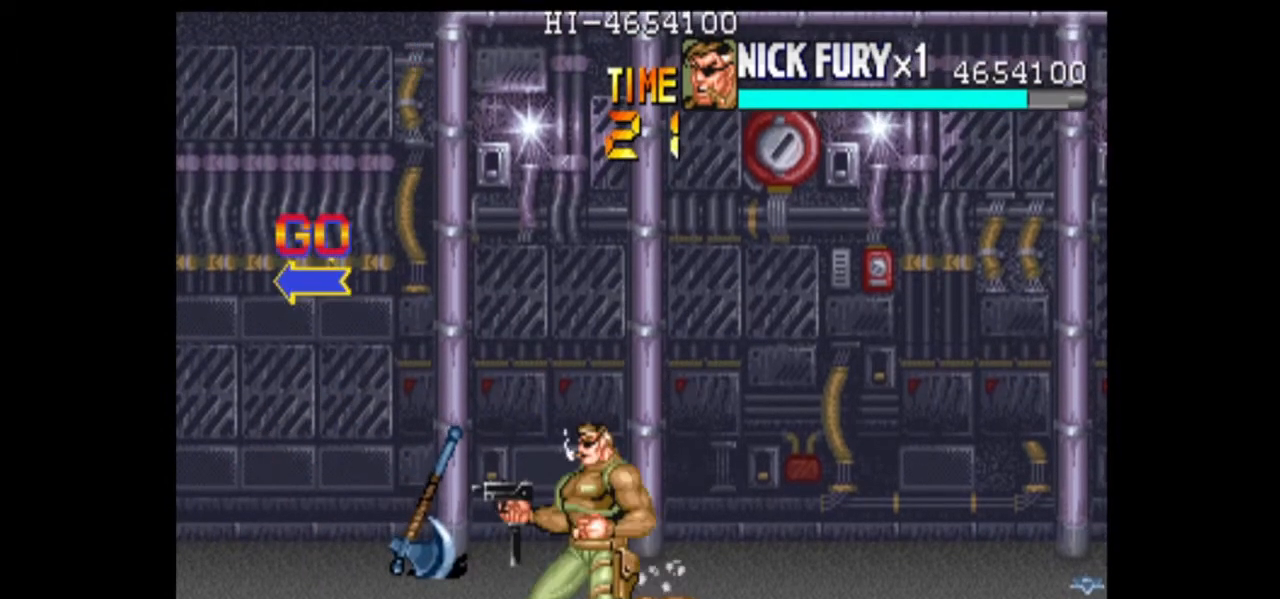
{"buttons": [], "left_stick": "center", "events": []}
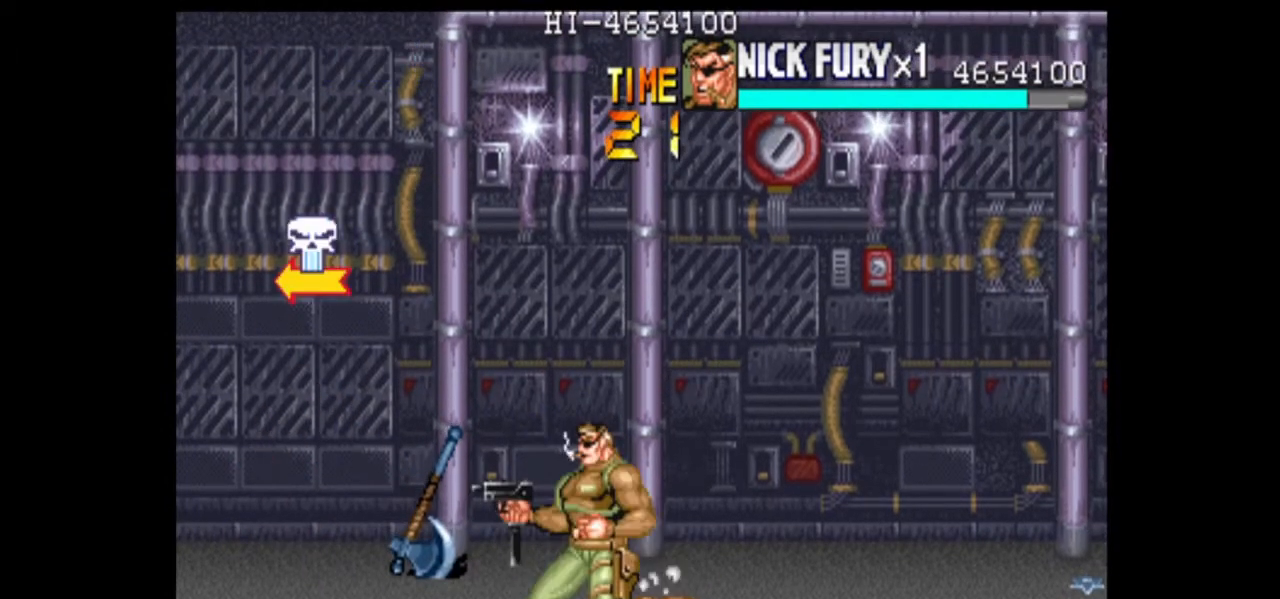
{"buttons": [], "left_stick": "center", "events": []}
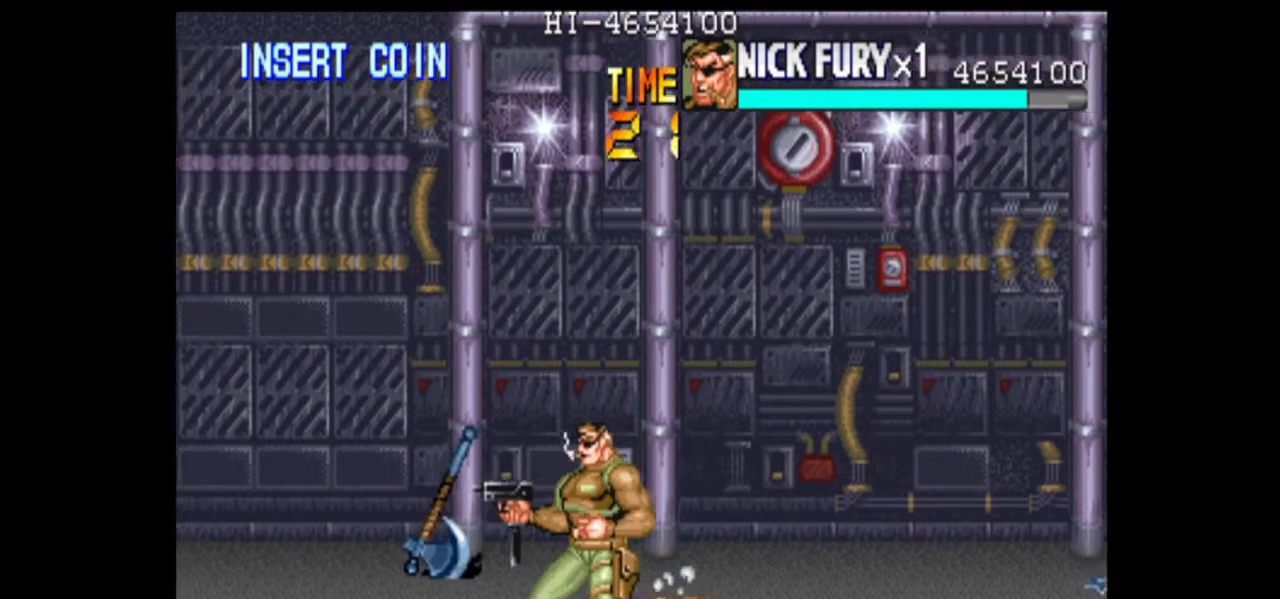
{"buttons": [], "left_stick": "left", "events": [[42, "left_stick", "left"], [167, "left_stick", "up-left"], [292, "left_stick", "left"]]}
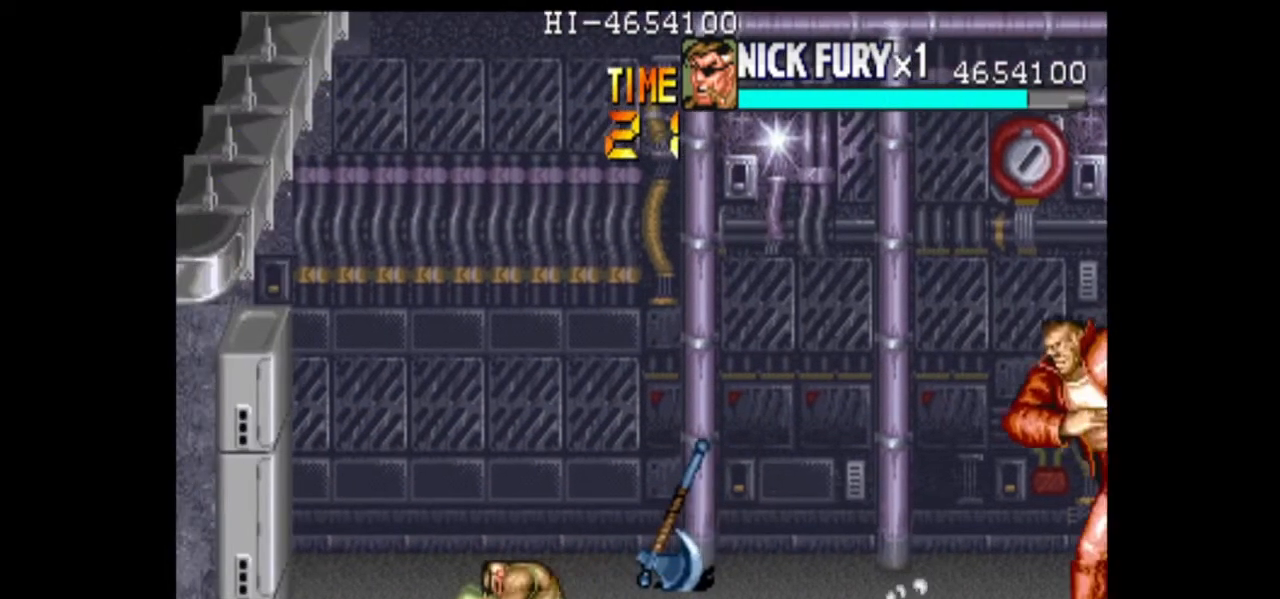
{"buttons": [], "left_stick": "center", "events": [[417, "left_stick", "center"]]}
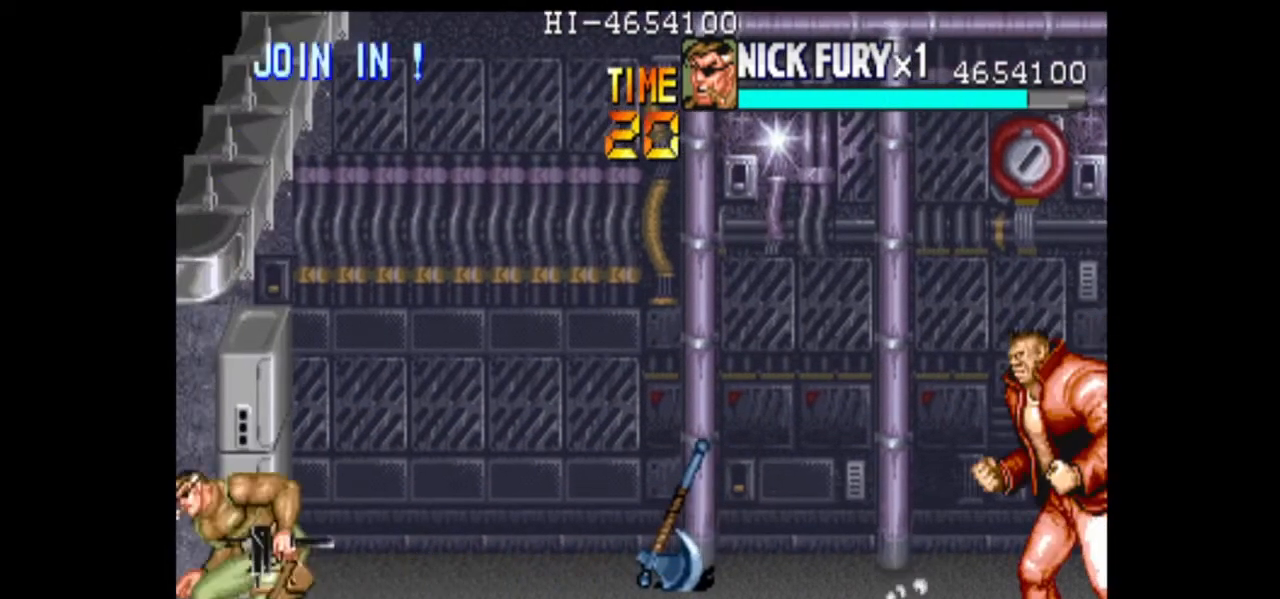
{"buttons": ["B"], "left_stick": "center", "events": [[42, "left_stick", "right"], [167, "B", "down"], [208, "left_stick", "center"]]}